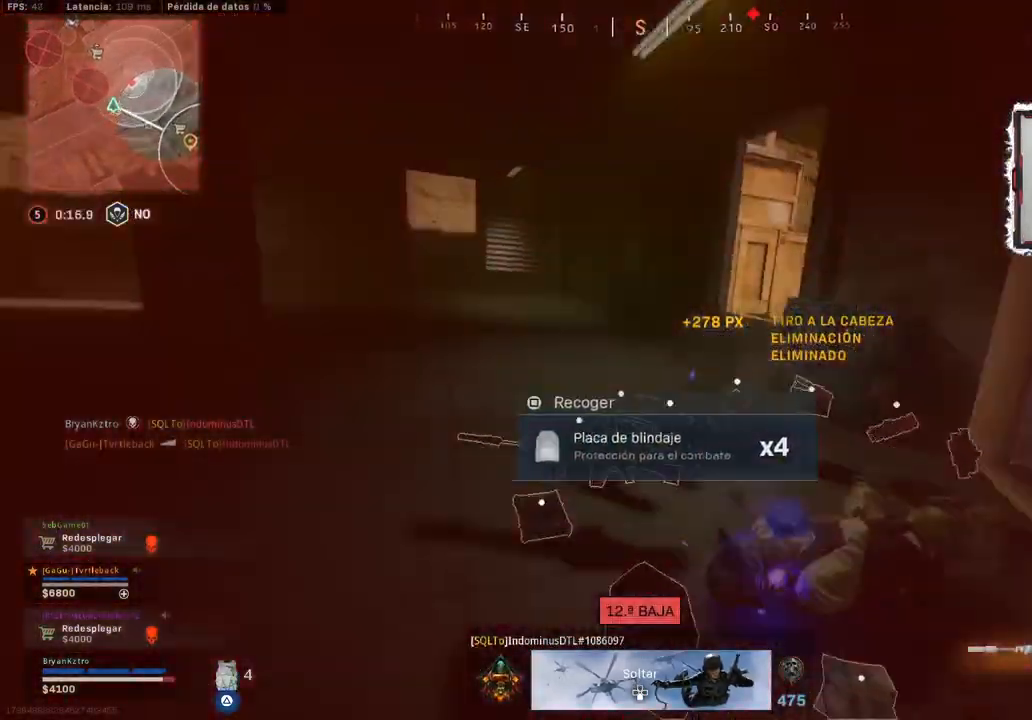
Gameplay with a controller (PlayStation layout); each line is a JSON object with the inputs held at the frame after it. "events" lists button and stick changes between this image and that frame as [ms after this image, input, new state], when the widget could be followed in between.
{"buttons": [], "left_stick": "center", "right_stick": "center", "events": [[33, "left_stick", "center"], [33, "right_stick", "down-right"], [100, "right_stick", "center"], [217, "left_stick", "left"], [350, "left_stick", "center"]]}
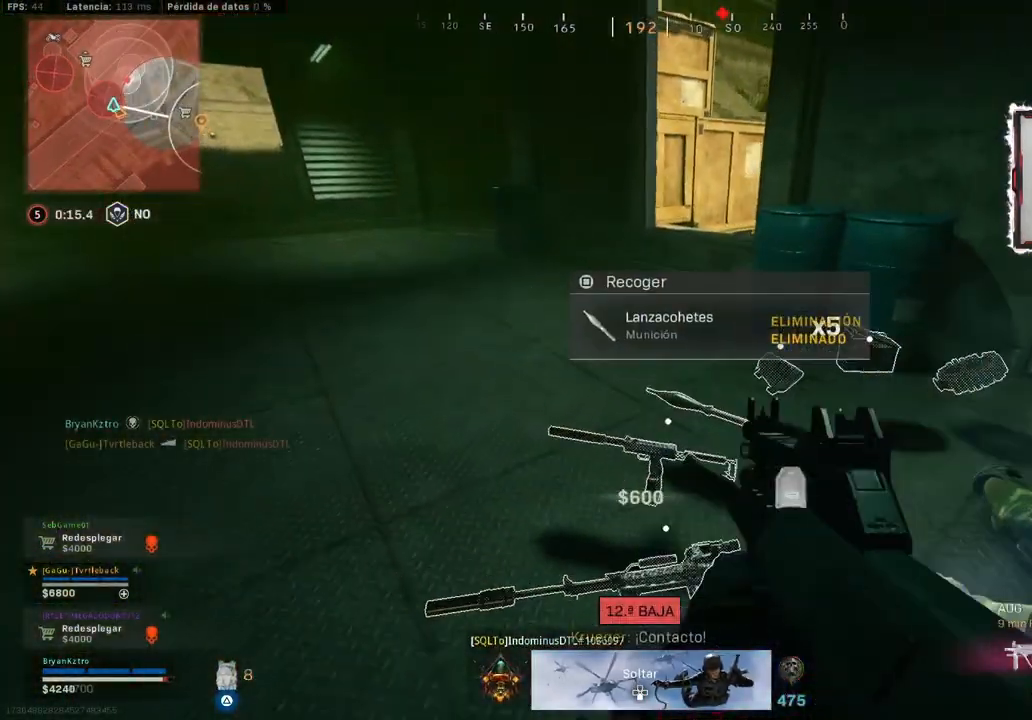
{"buttons": [], "left_stick": "center", "right_stick": "center", "events": [[133, "SQUARE", "down"], [317, "SQUARE", "up"]]}
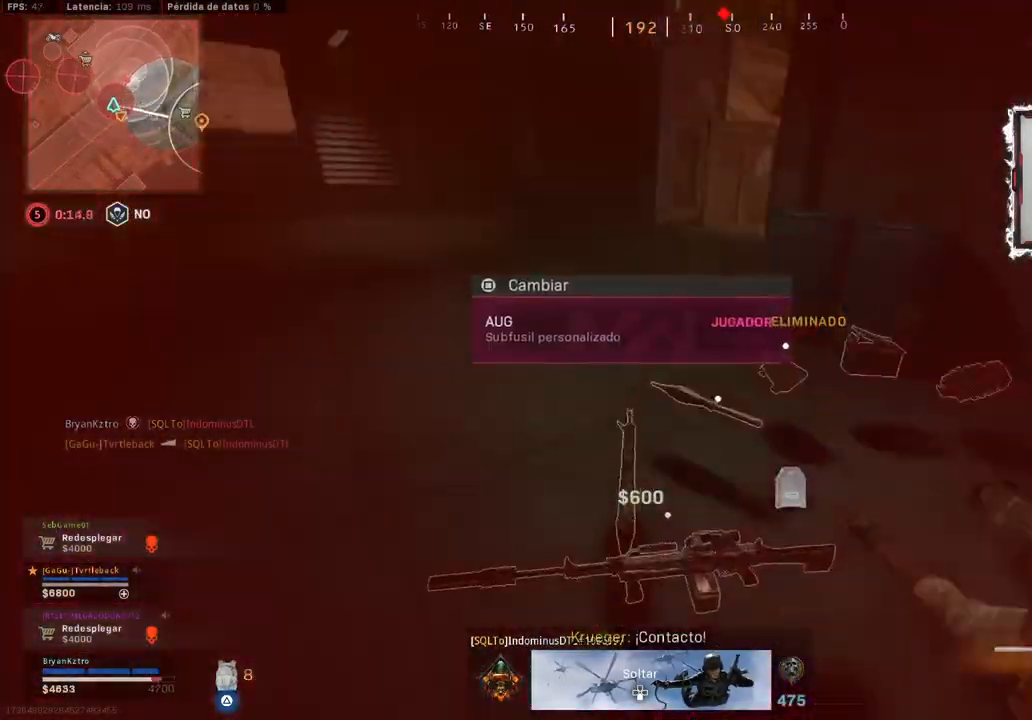
{"buttons": [], "left_stick": "up", "right_stick": "right", "events": [[200, "right_stick", "right"], [267, "left_stick", "up-left"], [333, "left_stick", "up"], [333, "right_stick", "center"], [383, "right_stick", "right"]]}
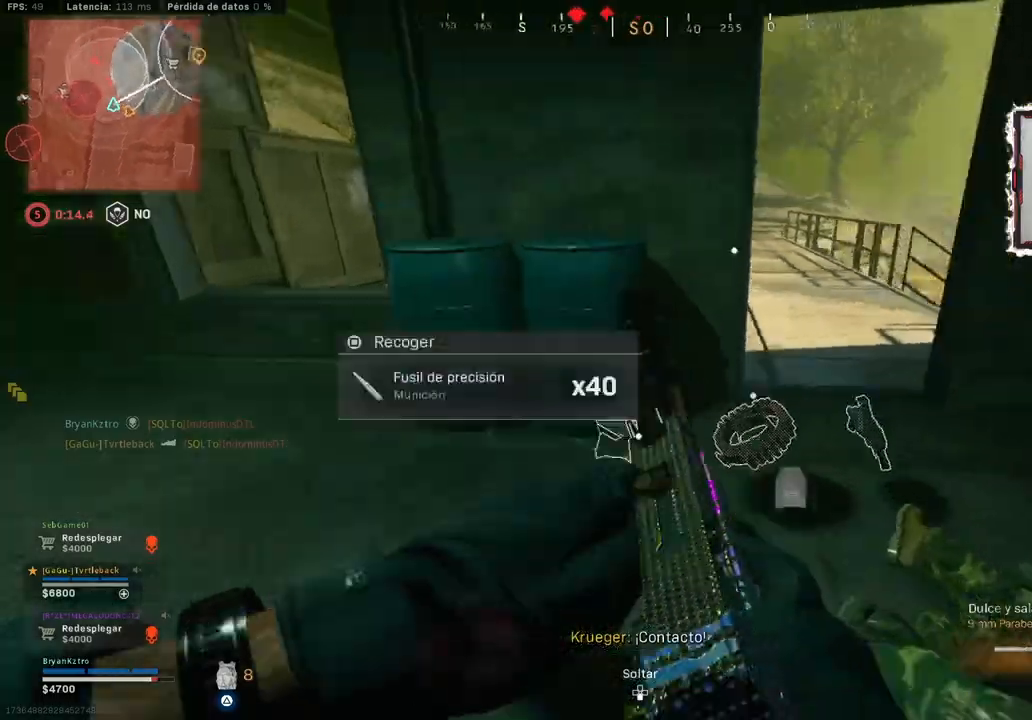
{"buttons": [], "left_stick": "up", "right_stick": "center", "events": [[100, "right_stick", "center"], [200, "right_stick", "right"], [417, "right_stick", "center"]]}
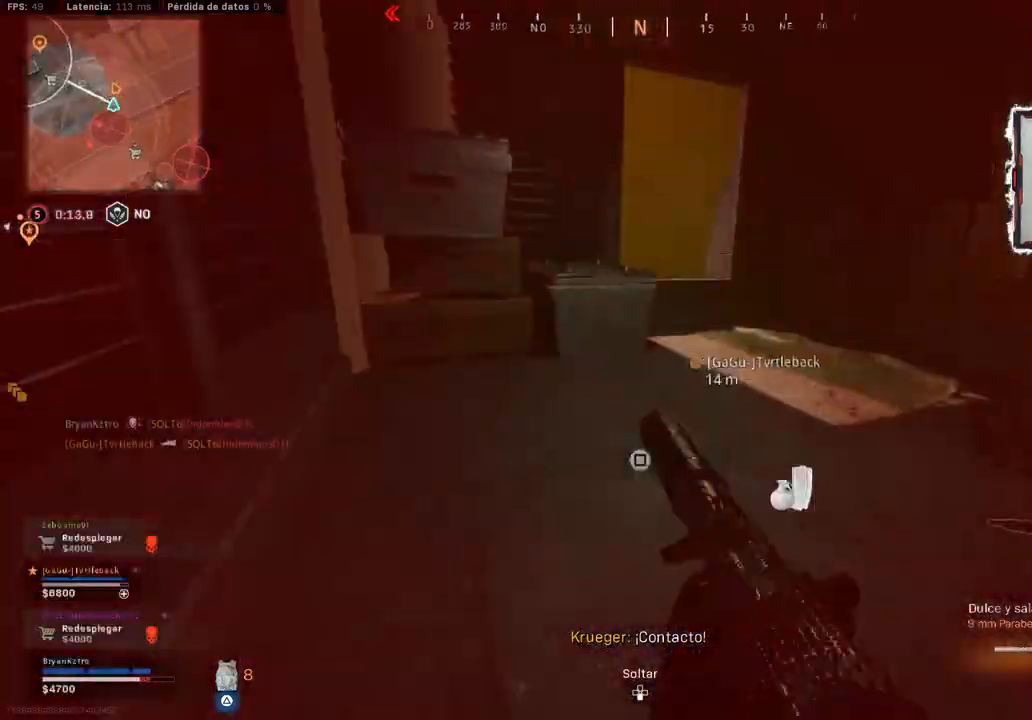
{"buttons": [], "left_stick": "up", "right_stick": "left", "events": [[250, "right_stick", "right"], [317, "right_stick", "center"], [500, "right_stick", "left"]]}